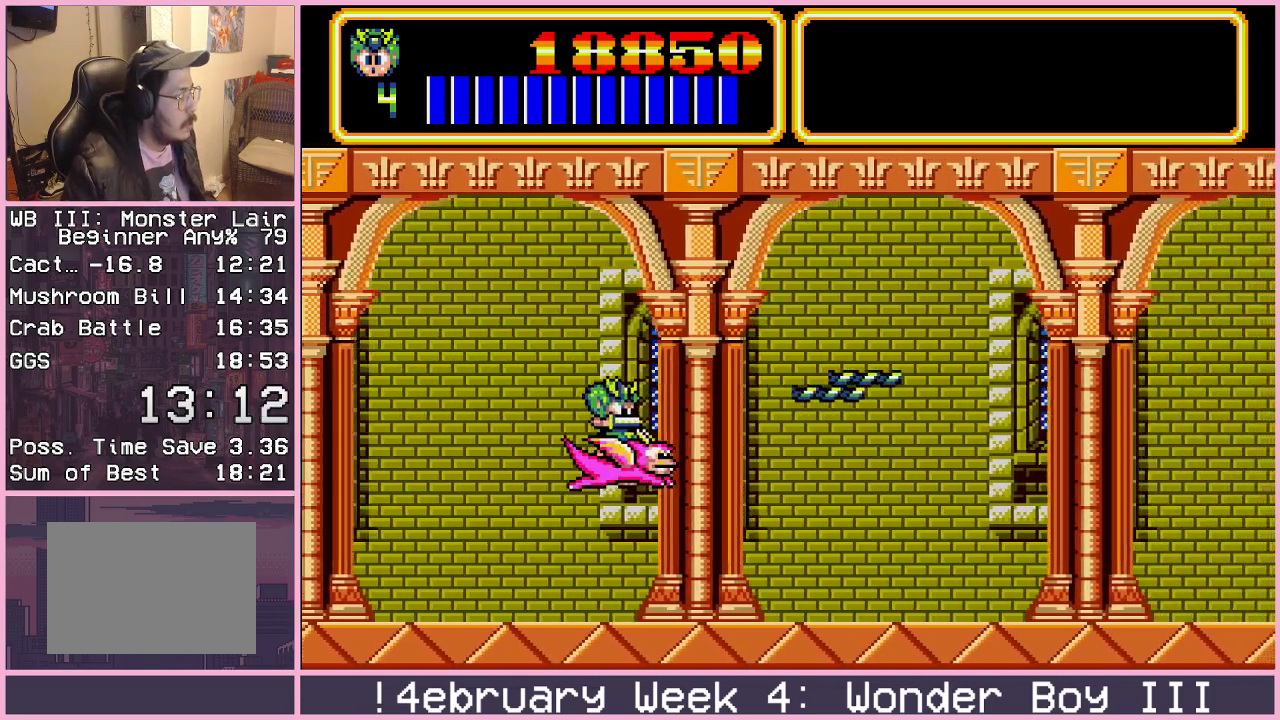
Gameplay with a controller (arcade stick); each line is a JSON object with the inputs held at the frame after it. "events" lists button and stick changes between this image and that frame as [ms after this image, input, new state], when the widget could be followed in between. Not read: L3 R3.
{"buttons": [], "left_stick": "center", "events": []}
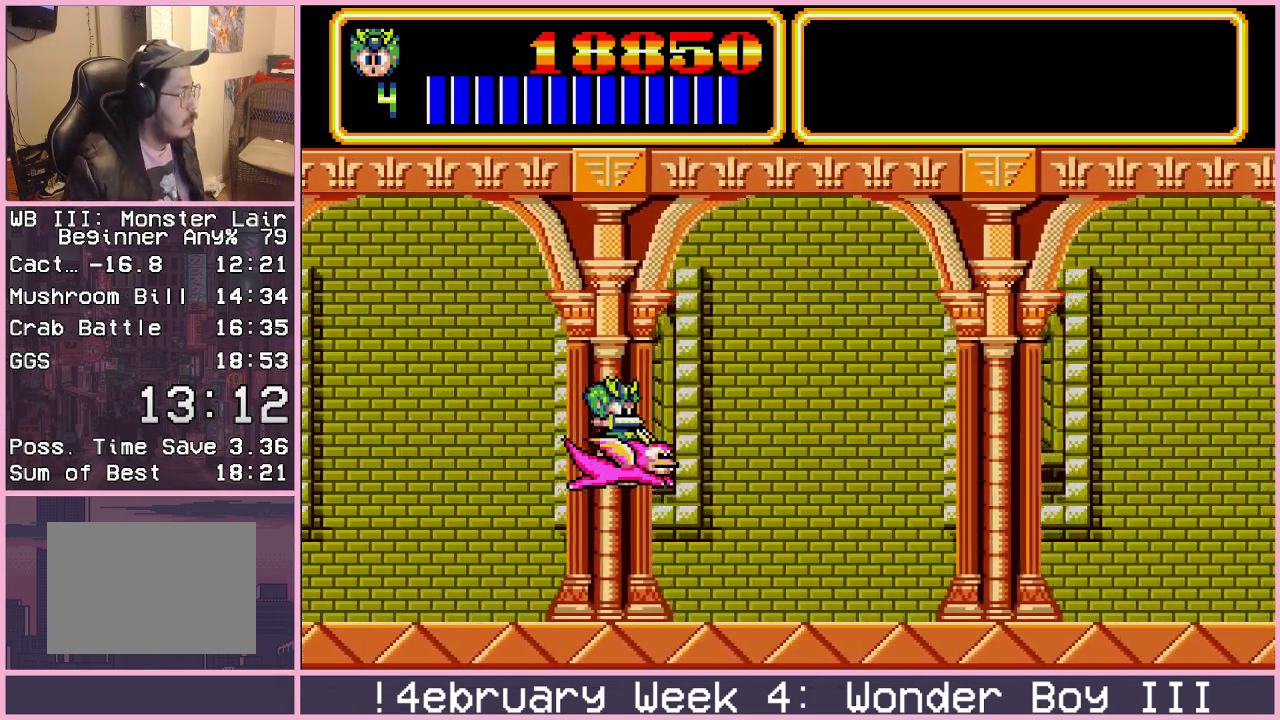
{"buttons": [], "left_stick": "down", "events": [[483, "left_stick", "down"]]}
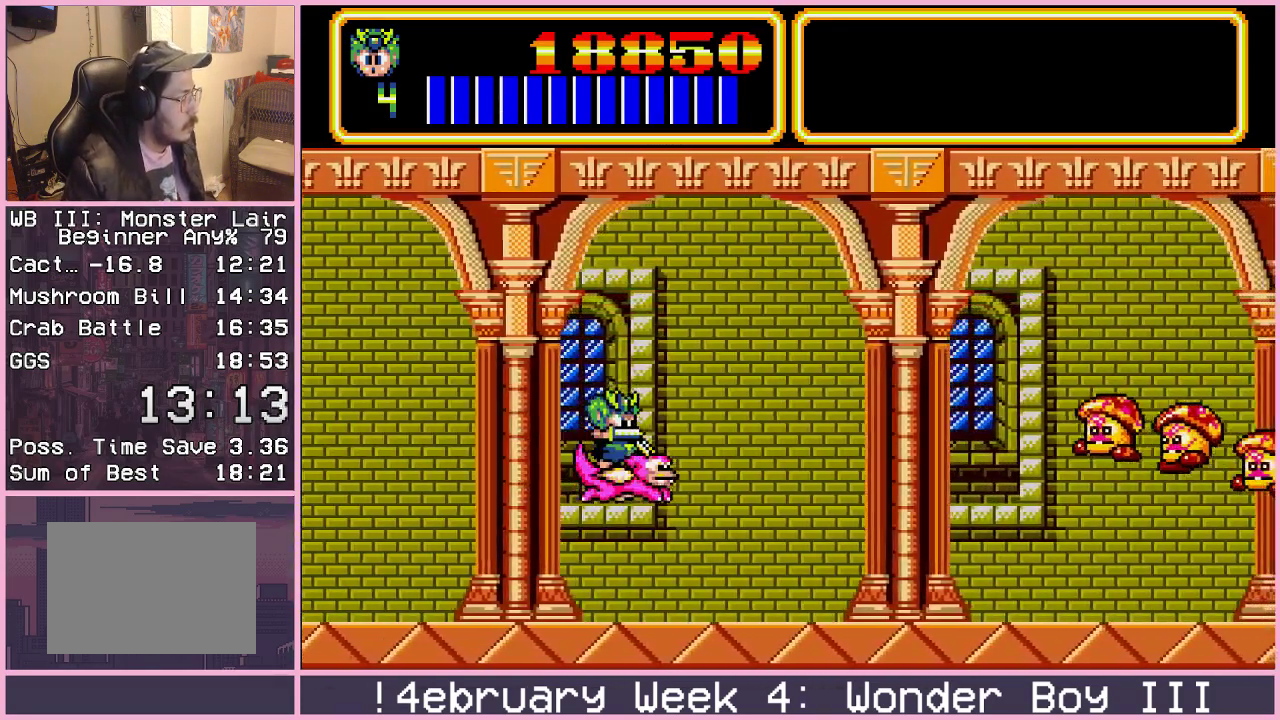
{"buttons": [], "left_stick": "center", "events": [[83, "left_stick", "center"], [217, "left_stick", "up"], [283, "left_stick", "center"], [300, "CROSS", "down"], [350, "CROSS", "up"], [450, "CROSS", "down"], [500, "CROSS", "up"]]}
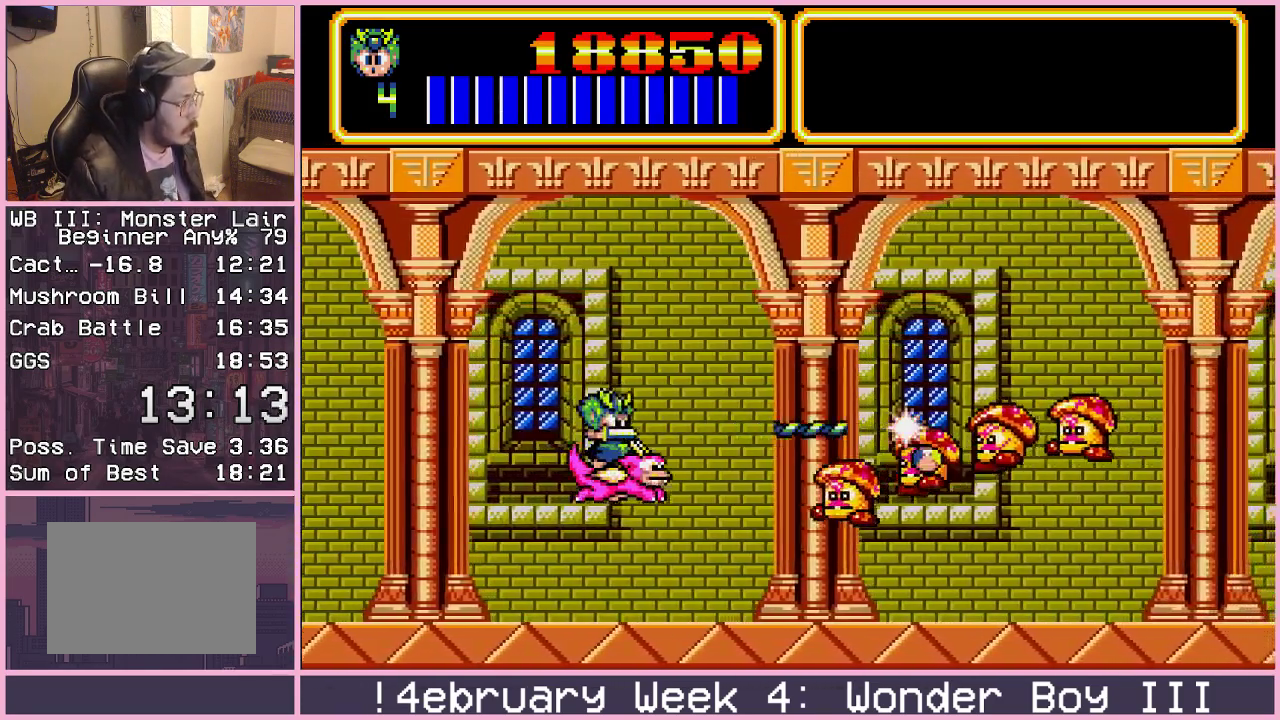
{"buttons": [], "left_stick": "center", "events": [[33, "left_stick", "down-left"], [183, "left_stick", "center"]]}